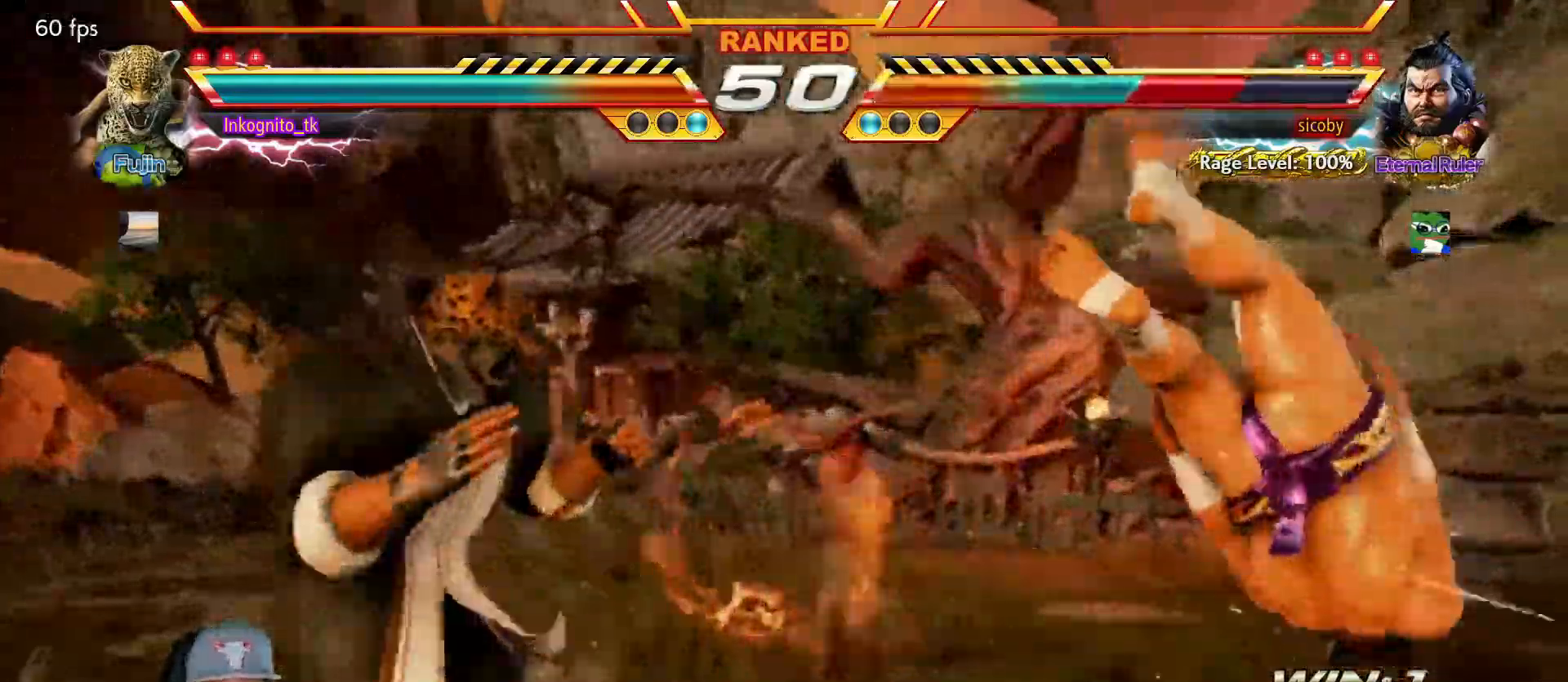
Gameplay with a controller (arcade stick); each line is a JSON object with the inputs held at the frame after it. "events" lists button and stick changes between this image and that frame as [ms after this image, input, new state], when the widget could be followed in between. Not read: L3 R3.
{"buttons": [], "left_stick": "center", "events": [[34, "left_stick", "right"], [217, "left_stick", "down-right"], [234, "CIRCLE", "down"], [300, "CIRCLE", "up"], [350, "left_stick", "center"], [384, "CROSS", "down"], [450, "CROSS", "up"]]}
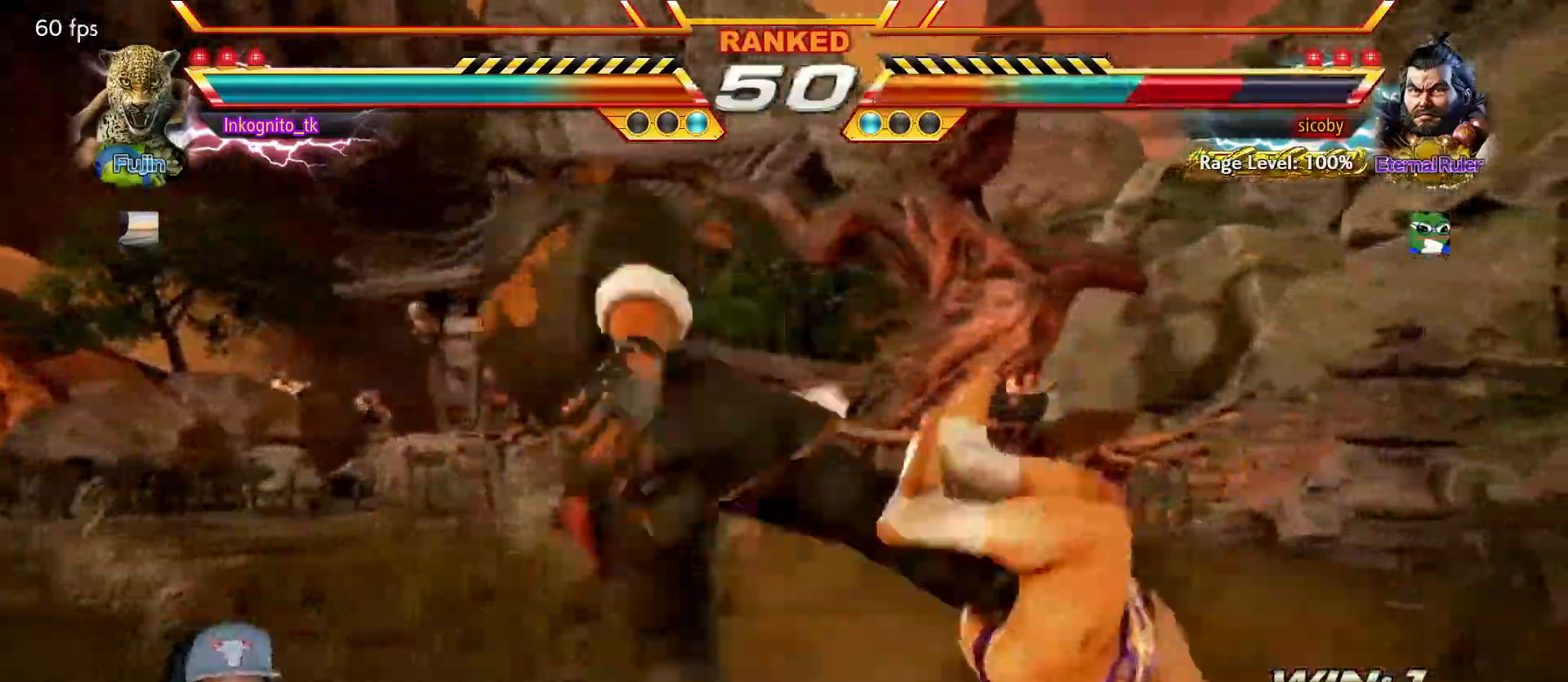
{"buttons": [], "left_stick": "right", "events": [[184, "left_stick", "right"]]}
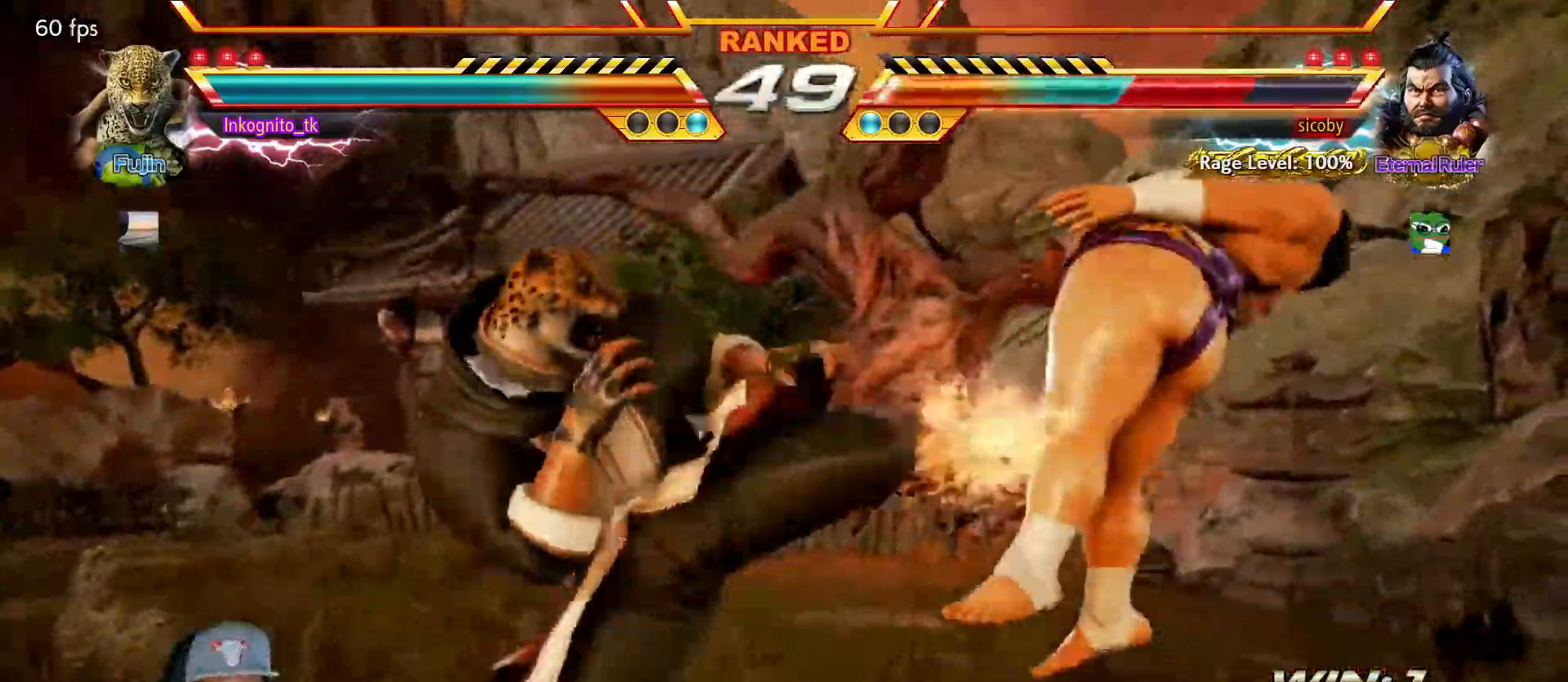
{"buttons": ["TRIANGLE"], "left_stick": "center", "events": [[200, "SQUARE", "down"], [300, "TRIANGLE", "down"], [334, "left_stick", "center"], [400, "SQUARE", "up"]]}
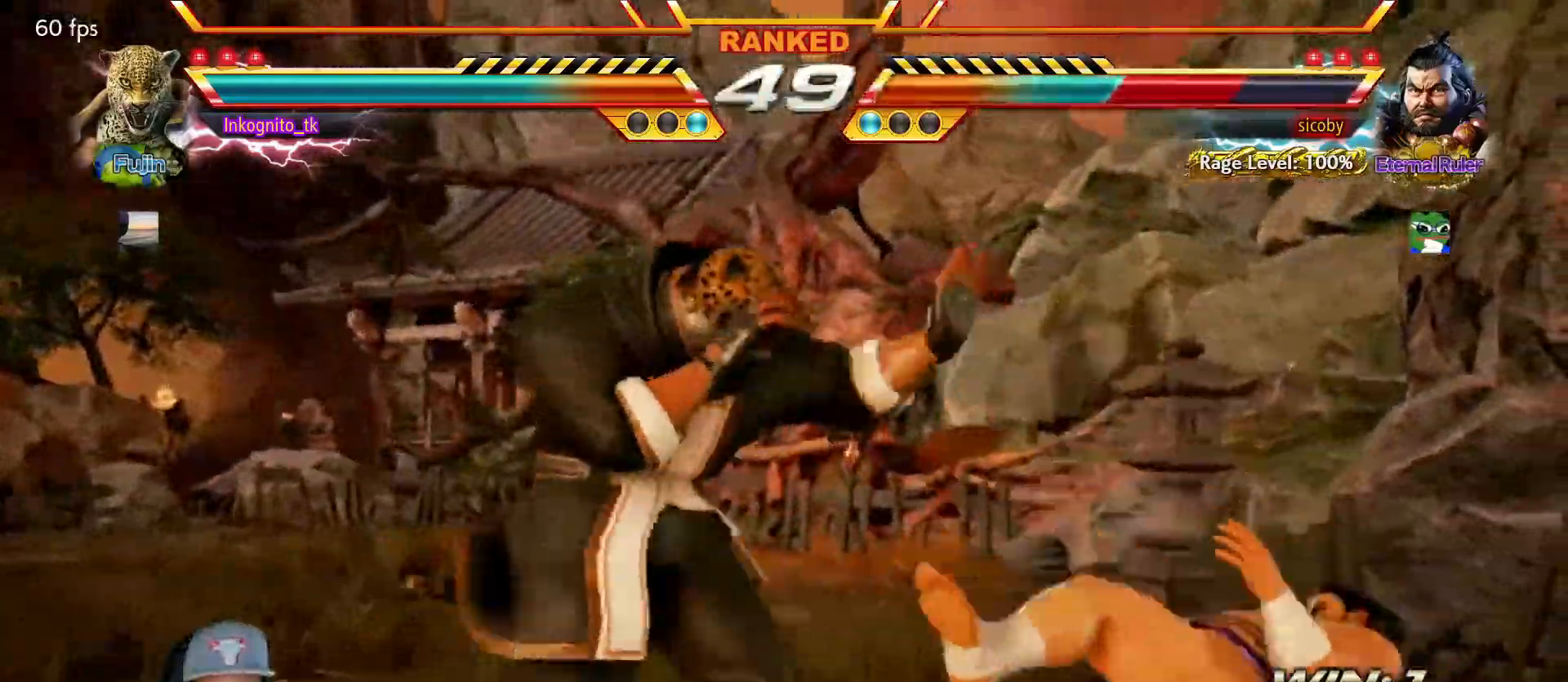
{"buttons": ["SQUARE"], "left_stick": "down-right", "events": [[300, "TRIANGLE", "up"], [367, "left_stick", "down-right"], [400, "SQUARE", "down"]]}
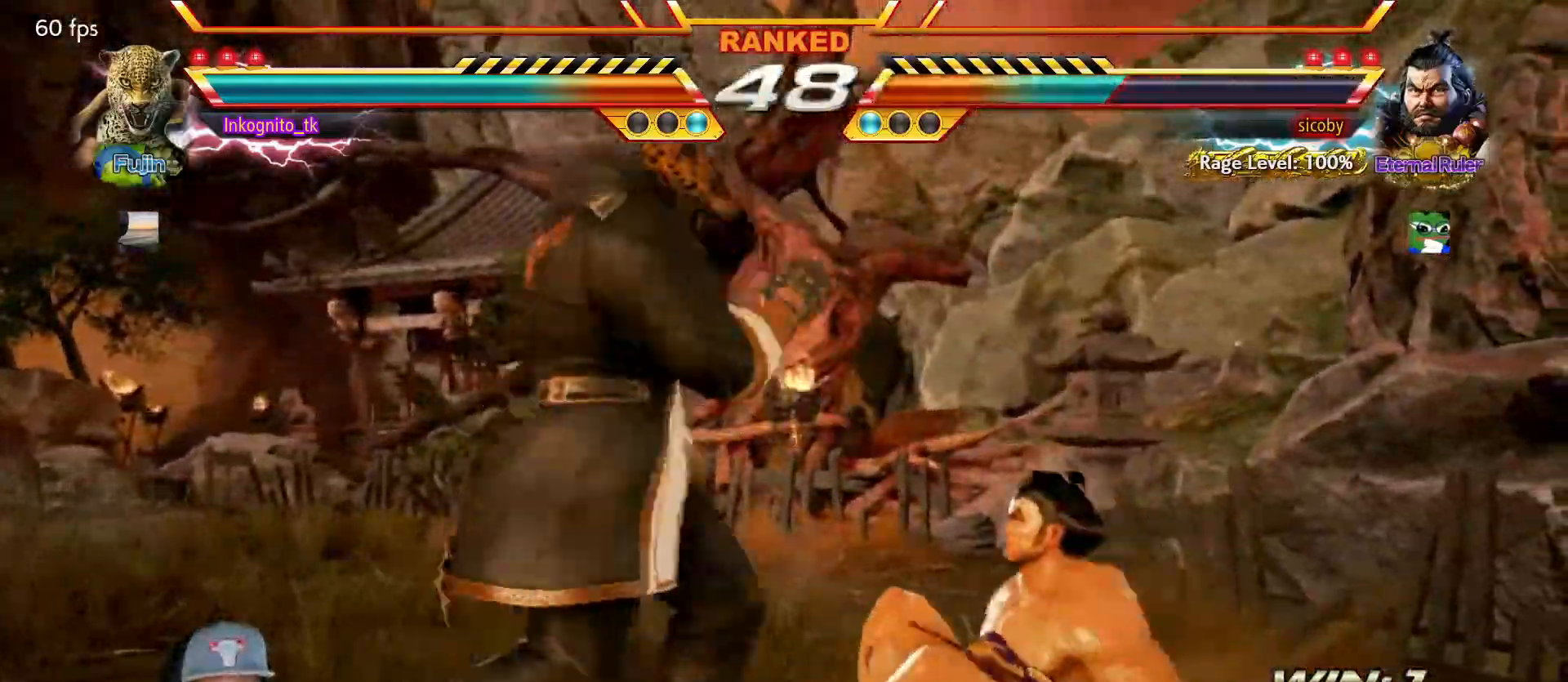
{"buttons": ["TRIANGLE"], "left_stick": "center", "events": [[34, "SQUARE", "up"], [67, "left_stick", "center"], [367, "TRIANGLE", "down"]]}
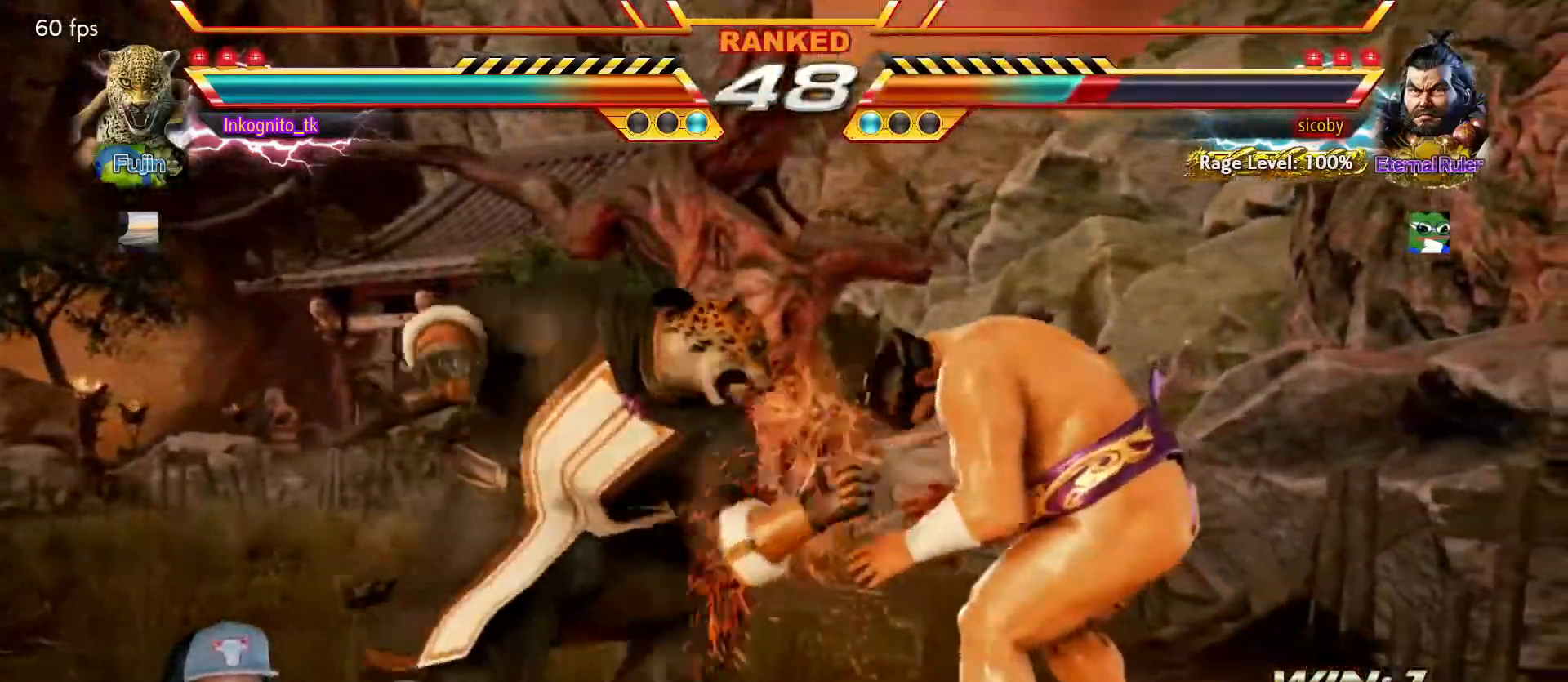
{"buttons": [], "left_stick": "center", "events": [[17, "TRIANGLE", "up"]]}
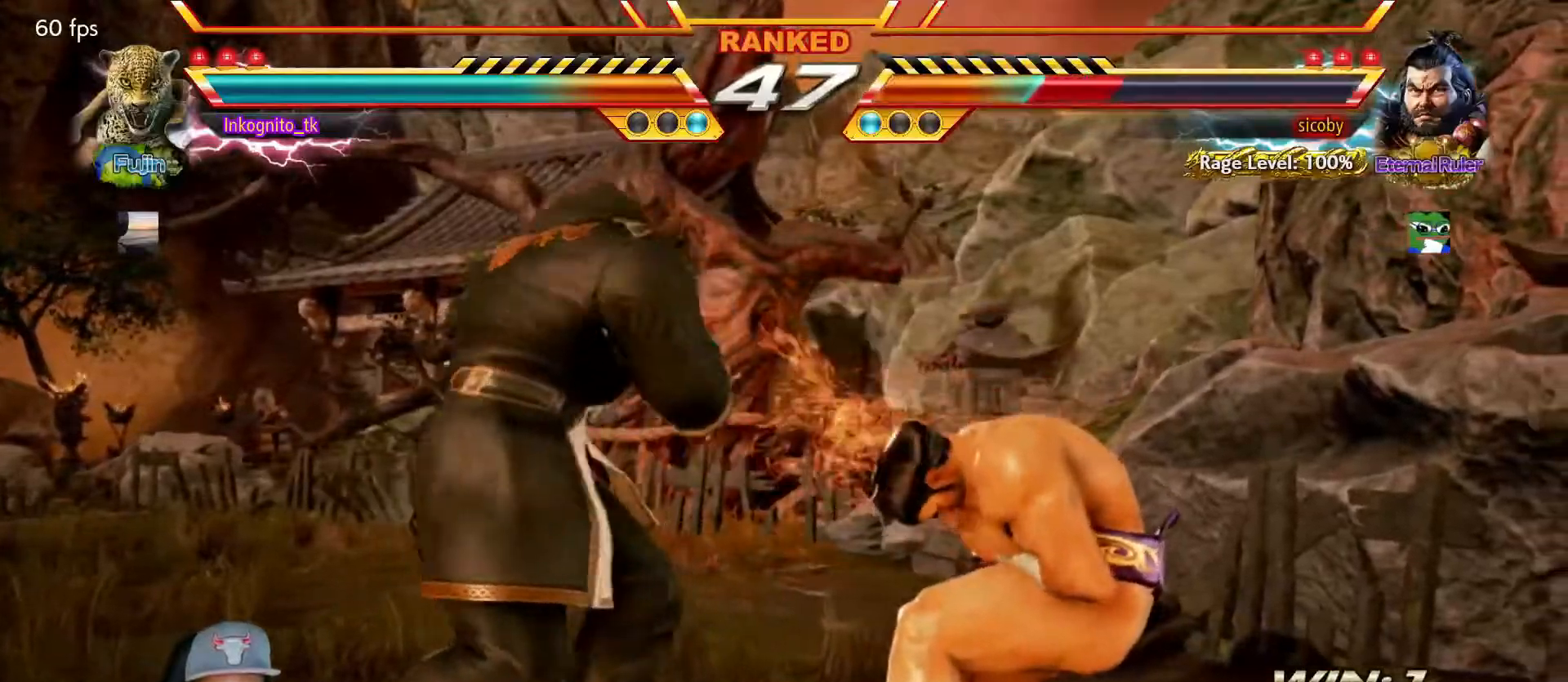
{"buttons": ["TRIANGLE"], "left_stick": "center", "events": [[117, "TRIANGLE", "down"], [117, "left_stick", "down-right"], [234, "left_stick", "center"]]}
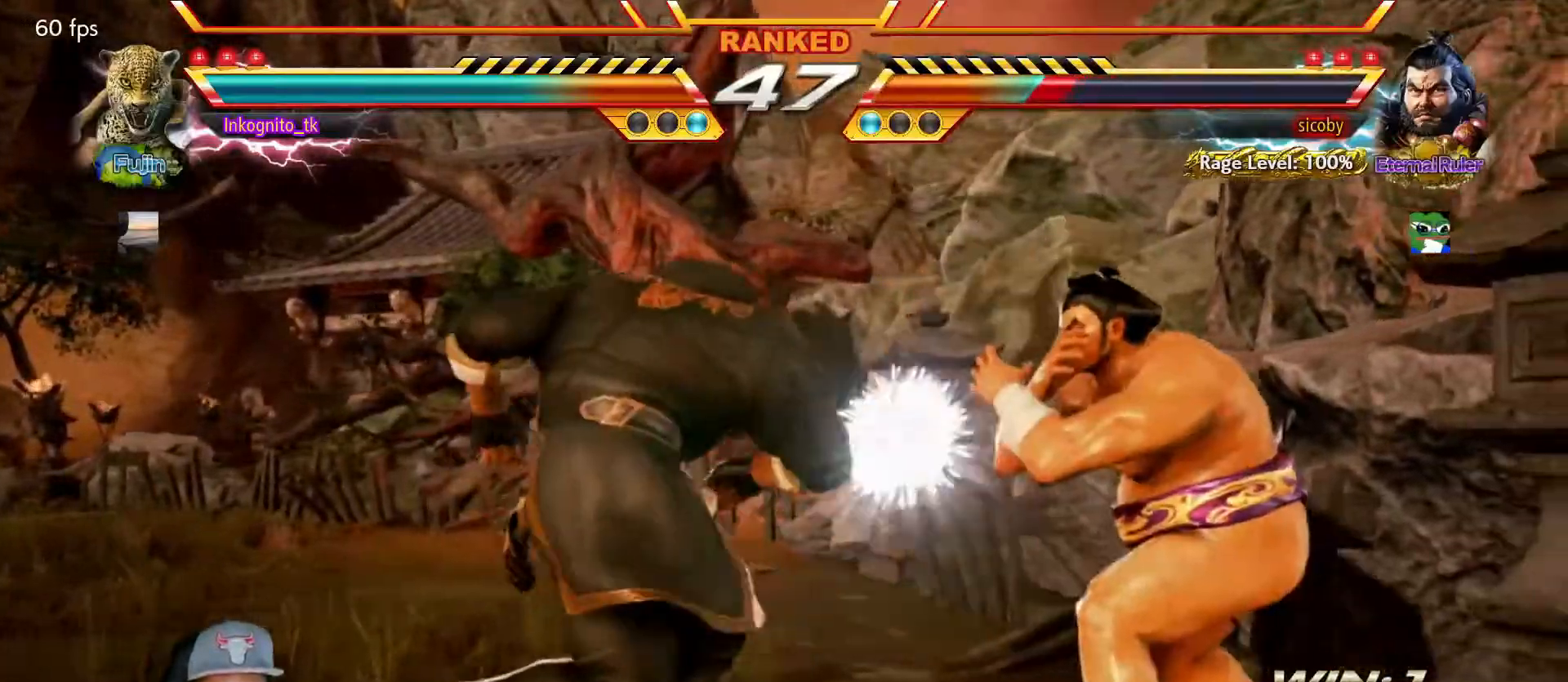
{"buttons": [], "left_stick": "right", "events": [[117, "left_stick", "right"], [184, "left_stick", "center"], [267, "left_stick", "right"], [334, "TRIANGLE", "up"], [334, "left_stick", "center"], [400, "left_stick", "right"], [434, "L1", "down"], [500, "L1", "up"]]}
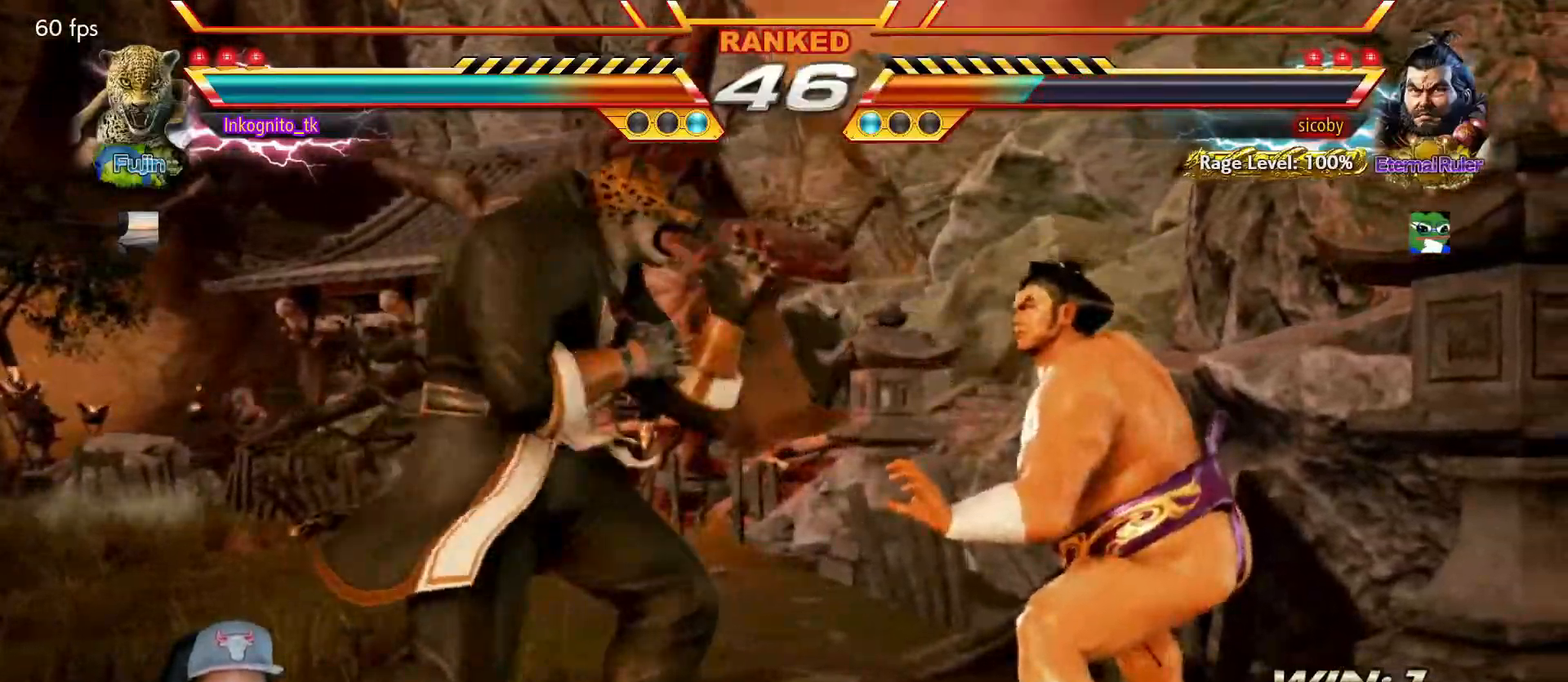
{"buttons": [], "left_stick": "center", "events": [[34, "left_stick", "center"], [150, "left_stick", "left"], [467, "left_stick", "center"]]}
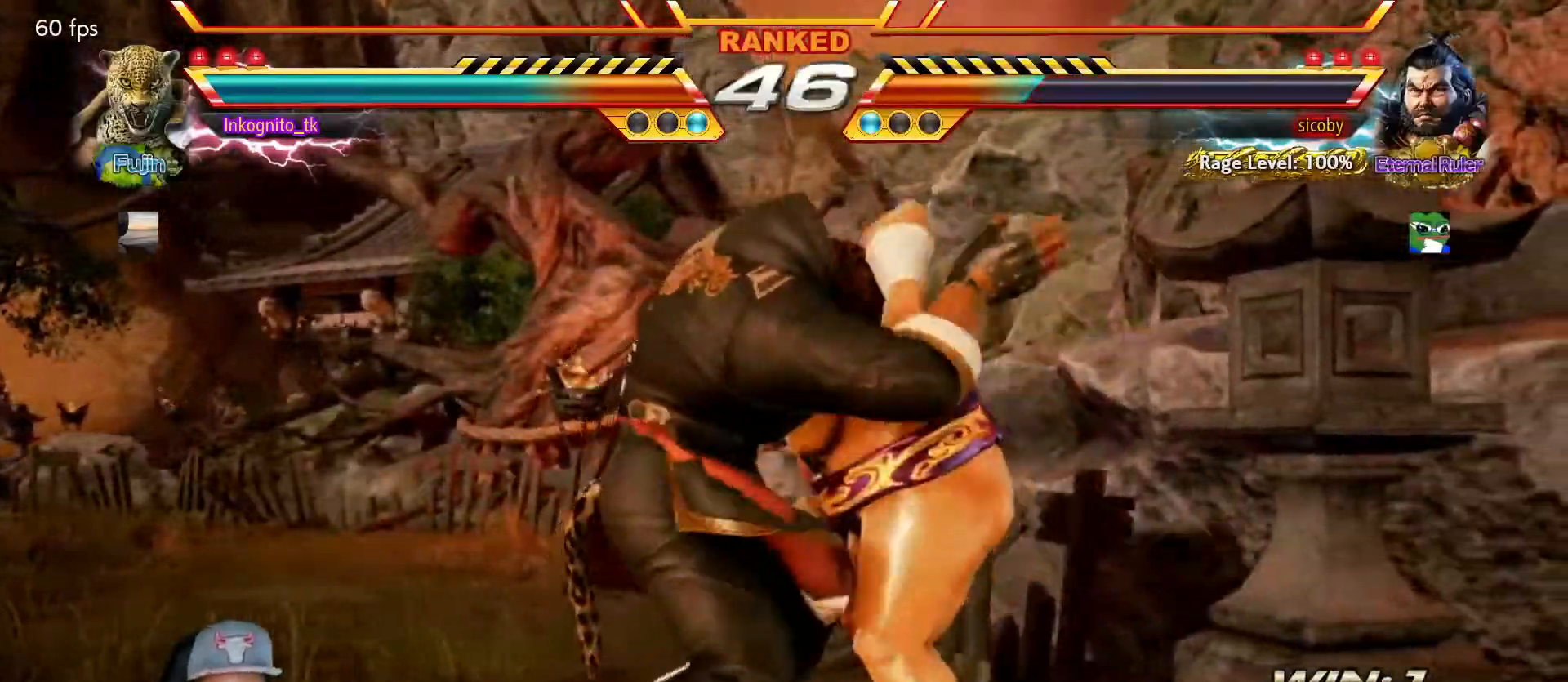
{"buttons": ["TRIANGLE"], "left_stick": "center", "events": [[67, "left_stick", "right"], [134, "TRIANGLE", "down"], [317, "left_stick", "center"]]}
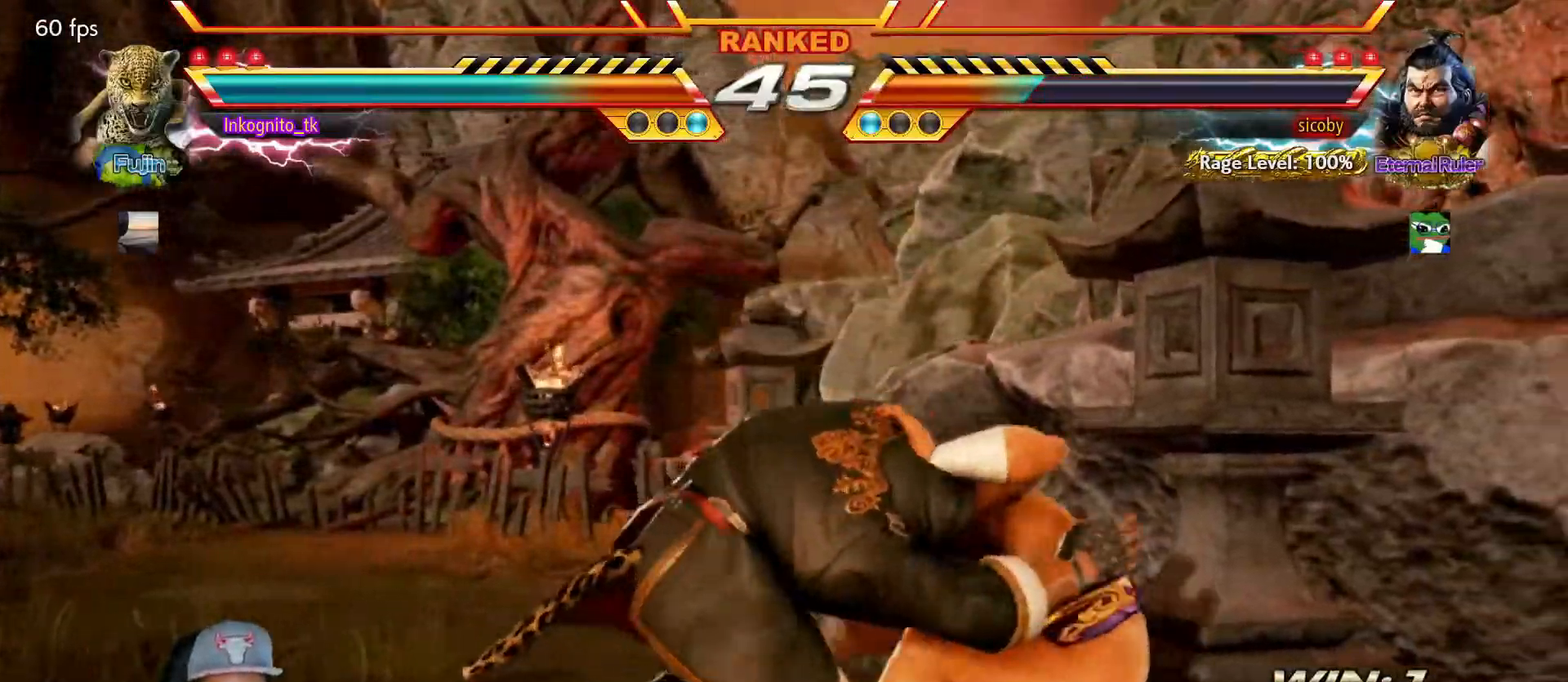
{"buttons": ["TRIANGLE"], "left_stick": "left", "events": [[134, "left_stick", "right"], [200, "left_stick", "center"], [500, "left_stick", "left"]]}
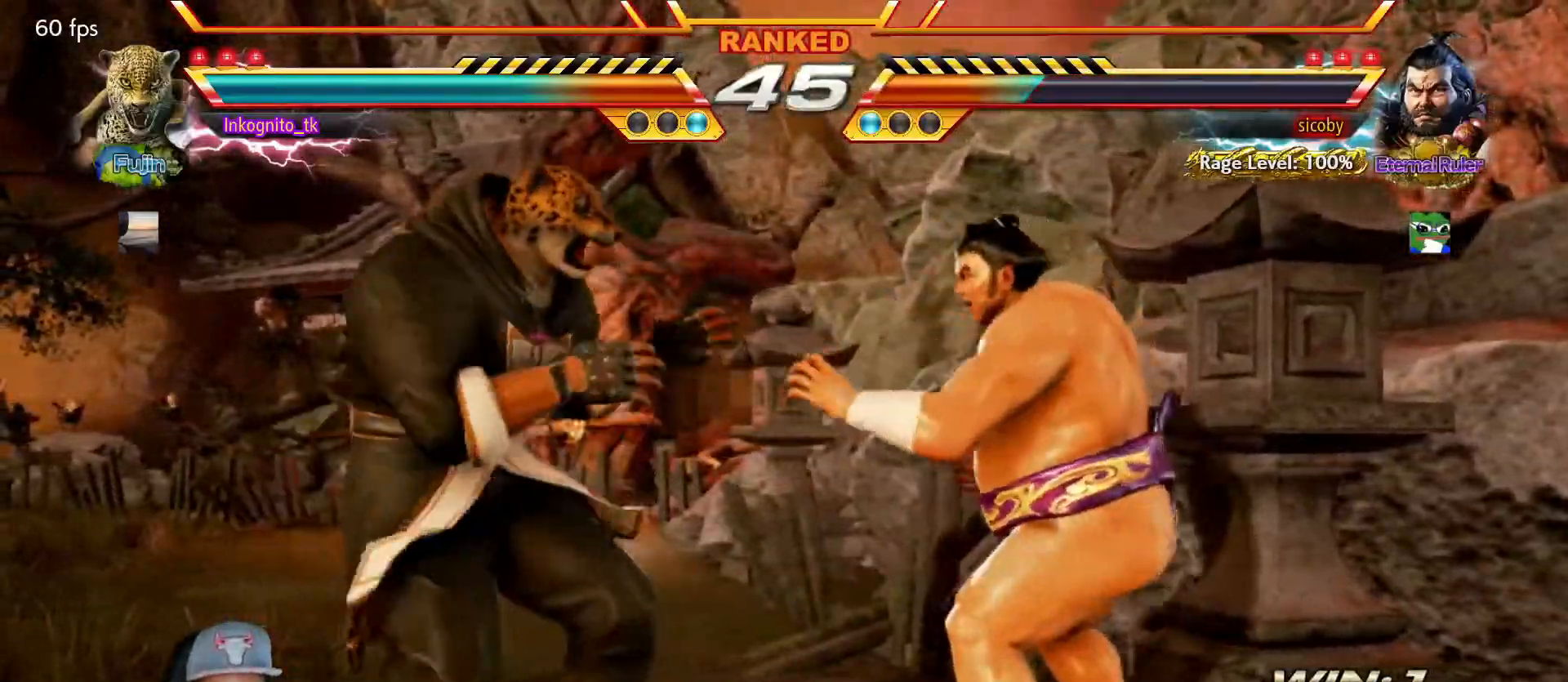
{"buttons": [], "left_stick": "left", "events": [[67, "left_stick", "center"], [150, "left_stick", "left"], [484, "TRIANGLE", "up"]]}
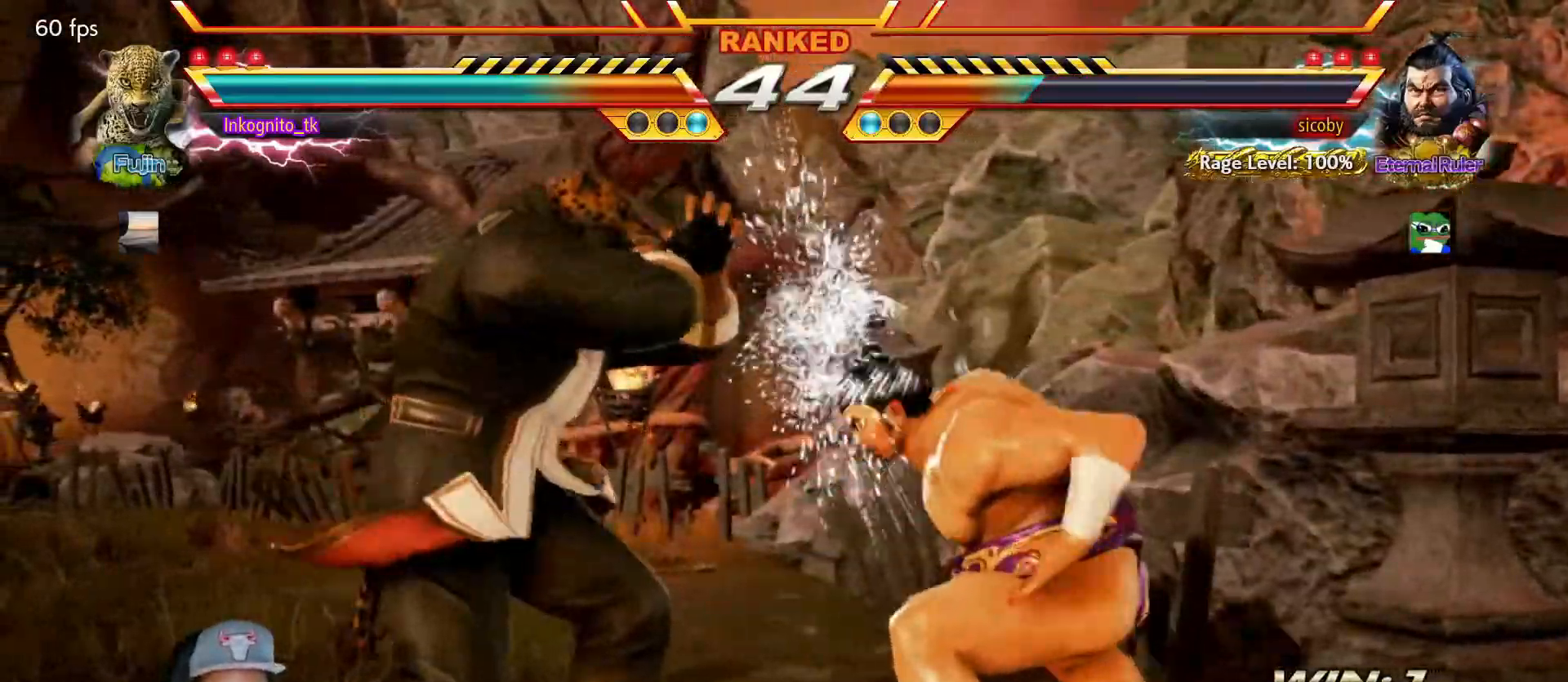
{"buttons": [], "left_stick": "center", "events": [[50, "TRIANGLE", "down"], [100, "left_stick", "center"], [134, "TRIANGLE", "up"]]}
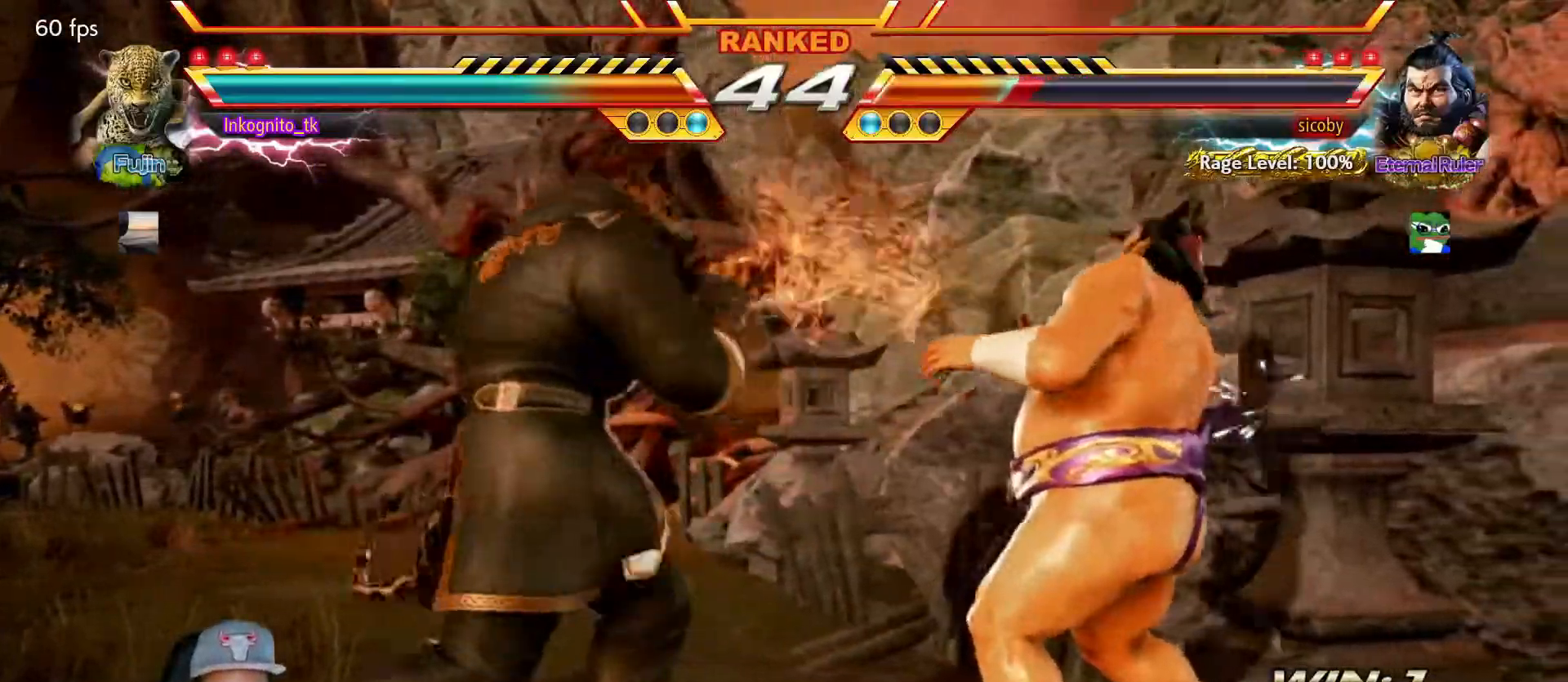
{"buttons": ["SQUARE"], "left_stick": "center", "events": [[67, "SQUARE", "down"], [367, "SQUARE", "up"], [467, "SQUARE", "down"]]}
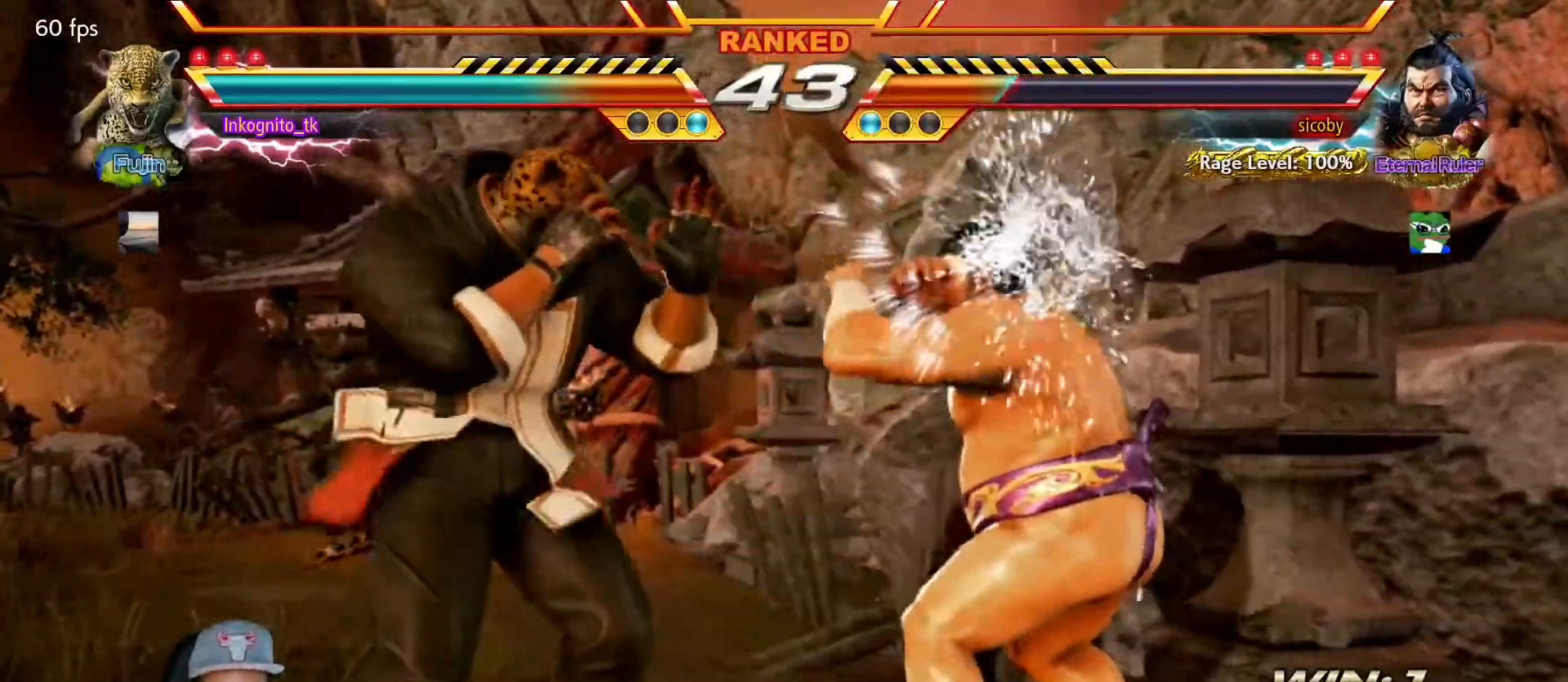
{"buttons": ["TRIANGLE"], "left_stick": "center", "events": [[67, "TRIANGLE", "down"], [134, "SQUARE", "up"]]}
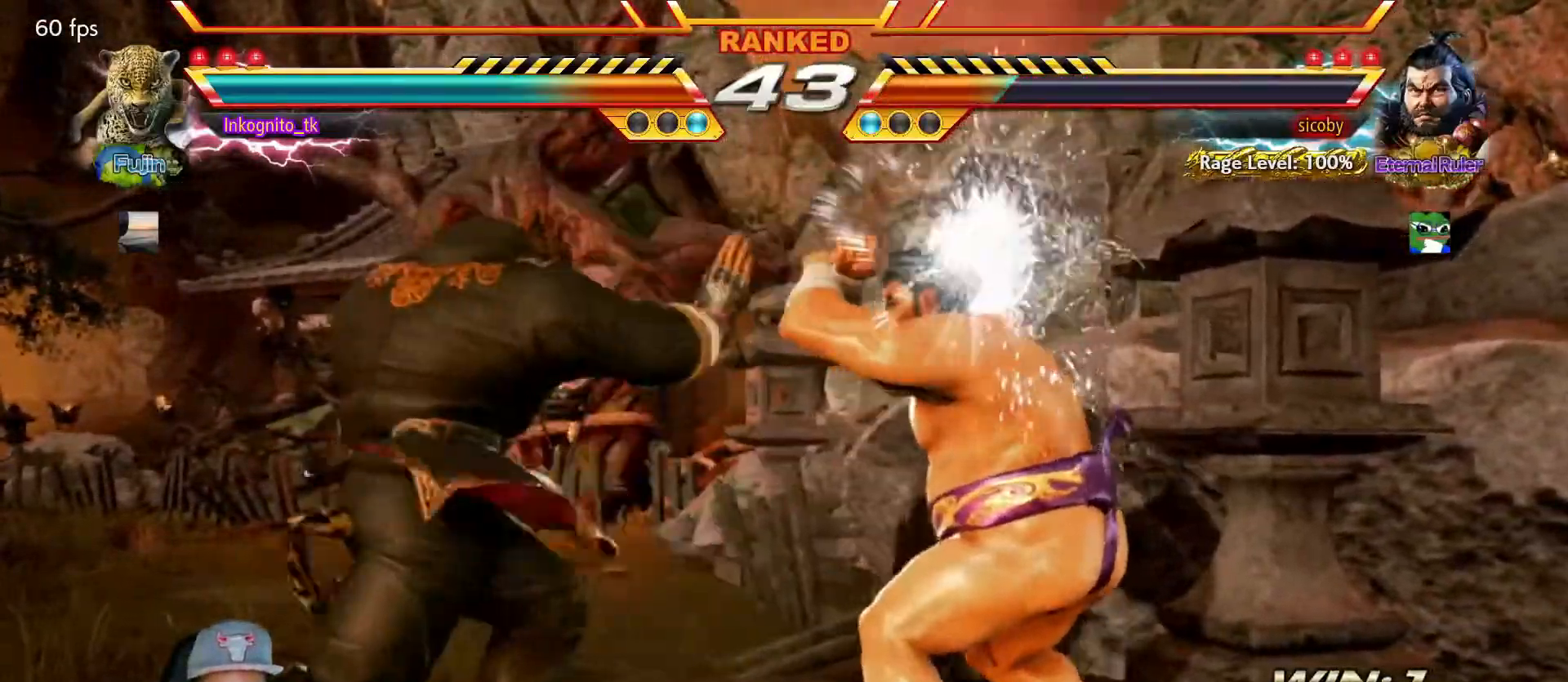
{"buttons": ["SQUARE"], "left_stick": "down-left", "events": [[17, "TRIANGLE", "up"], [84, "left_stick", "down-left"], [150, "SQUARE", "down"]]}
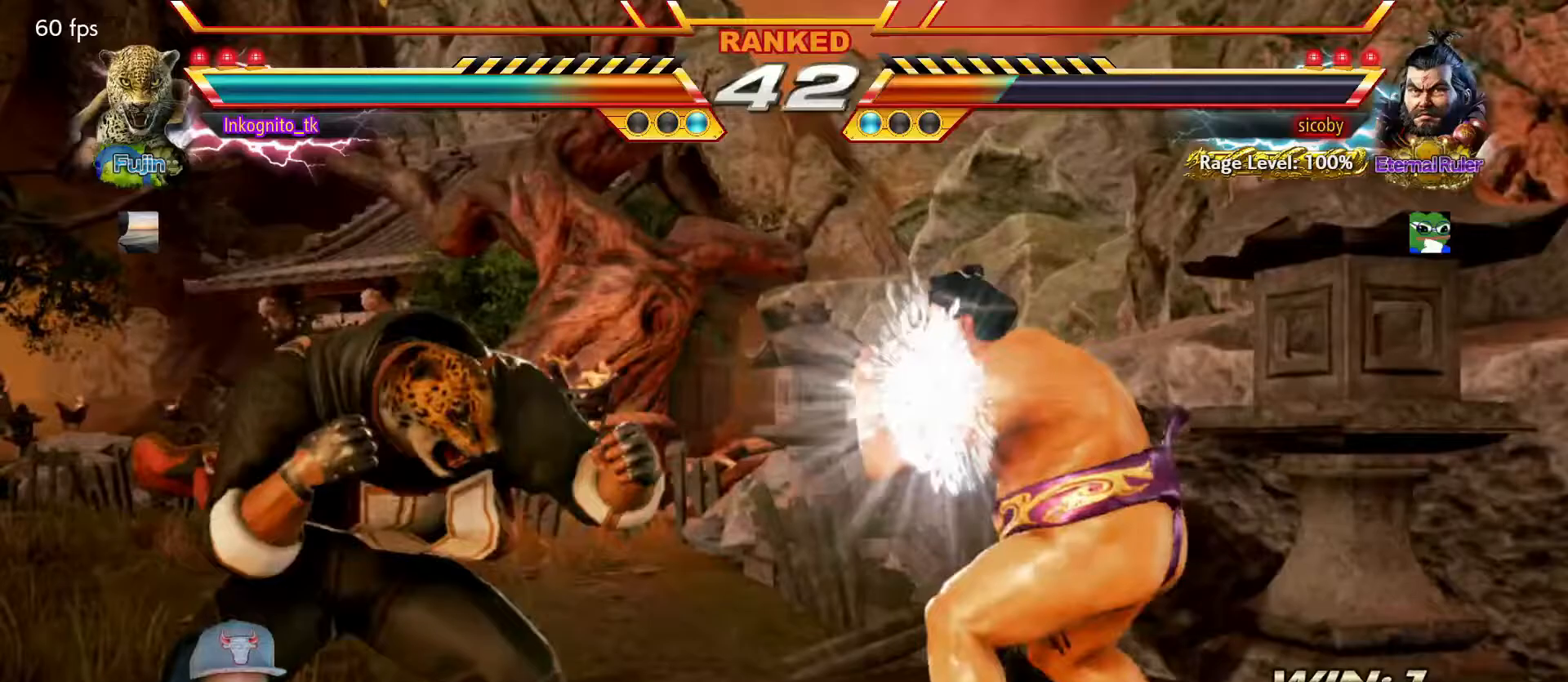
{"buttons": ["CIRCLE"], "left_stick": "down-left", "events": [[133, "SQUARE", "up"], [200, "CIRCLE", "down"]]}
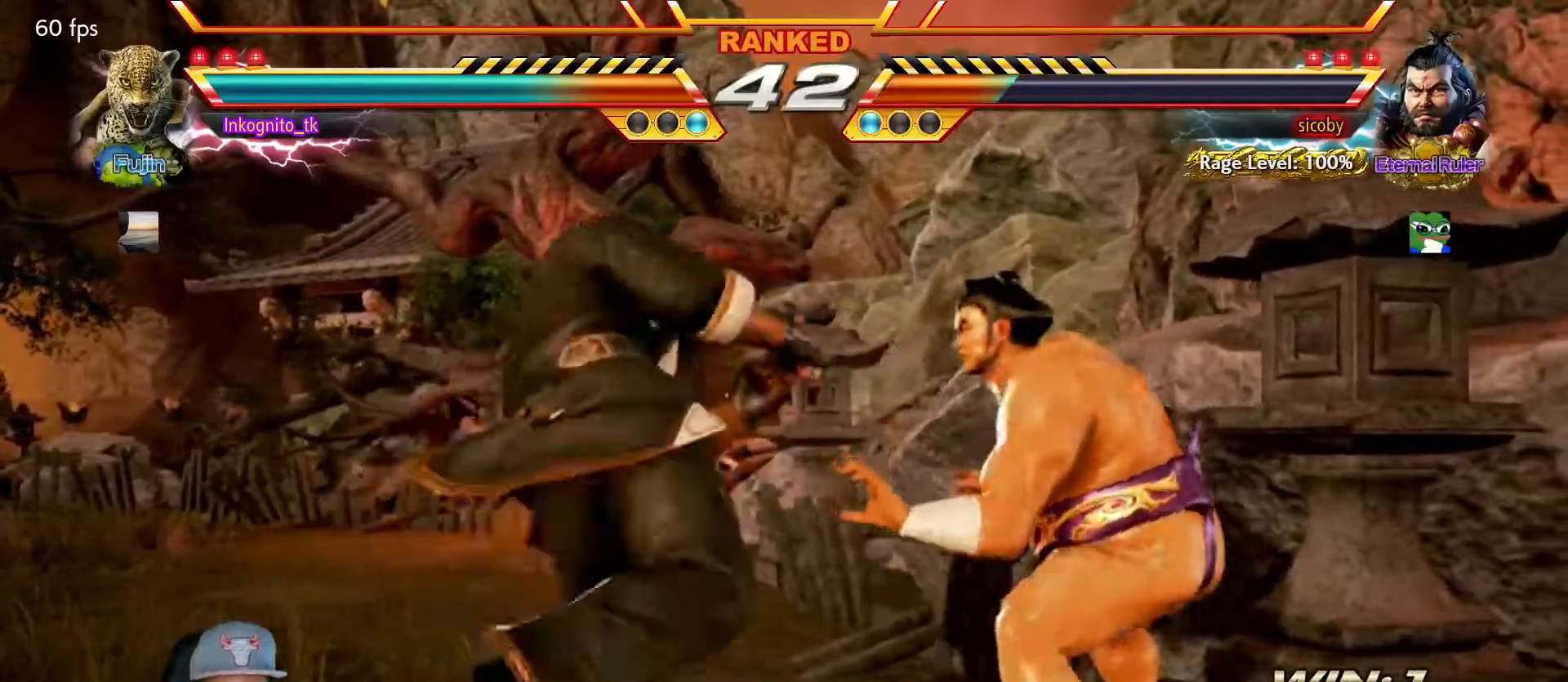
{"buttons": ["CIRCLE"], "left_stick": "left", "events": [[217, "left_stick", "center"], [467, "left_stick", "left"]]}
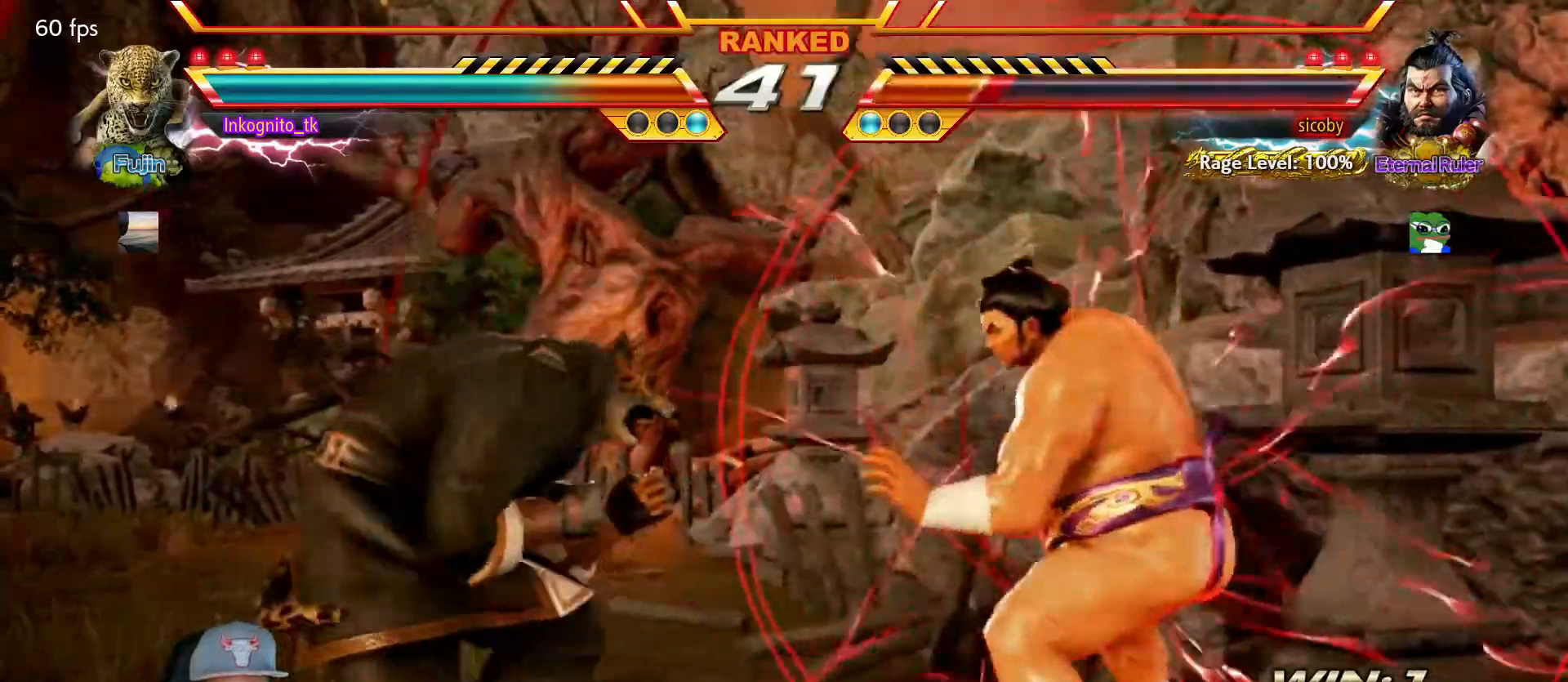
{"buttons": ["SQUARE"], "left_stick": "center", "events": [[17, "left_stick", "center"], [83, "left_stick", "left"], [217, "CIRCLE", "up"], [267, "left_stick", "right"], [300, "TRIANGLE", "down"], [400, "left_stick", "center"], [417, "TRIANGLE", "up"], [467, "SQUARE", "down"]]}
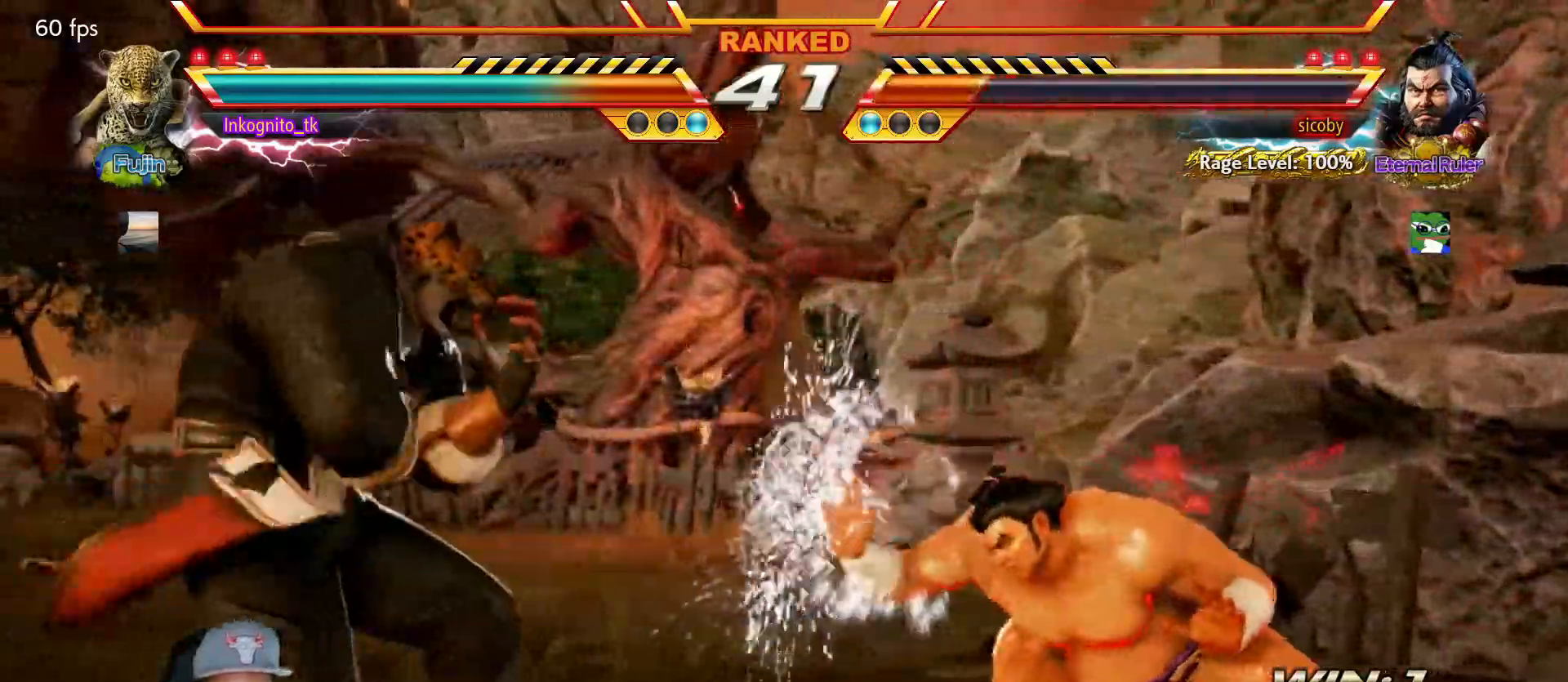
{"buttons": [], "left_stick": "left", "events": [[100, "SQUARE", "up"], [133, "left_stick", "right"], [217, "left_stick", "center"], [267, "left_stick", "right"], [383, "left_stick", "center"], [467, "left_stick", "left"]]}
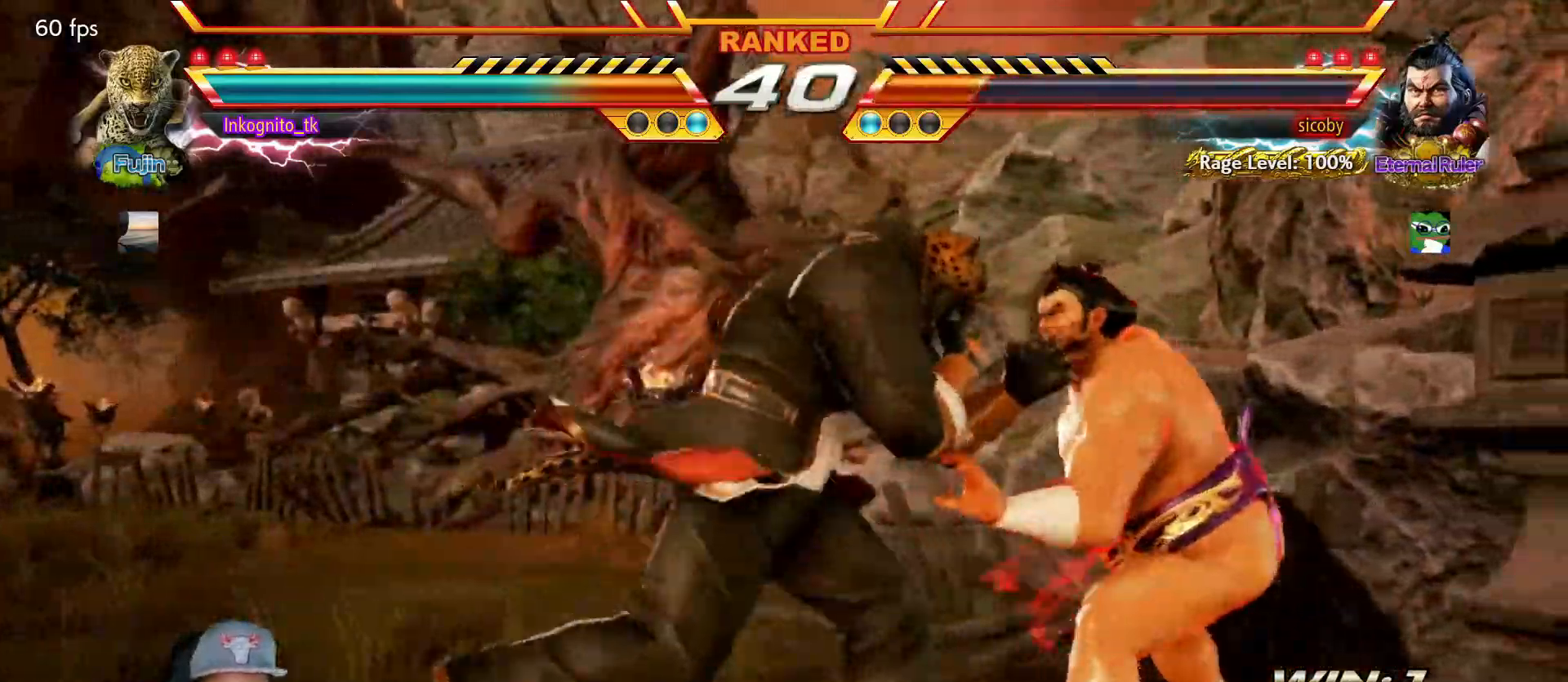
{"buttons": [], "left_stick": "left", "events": []}
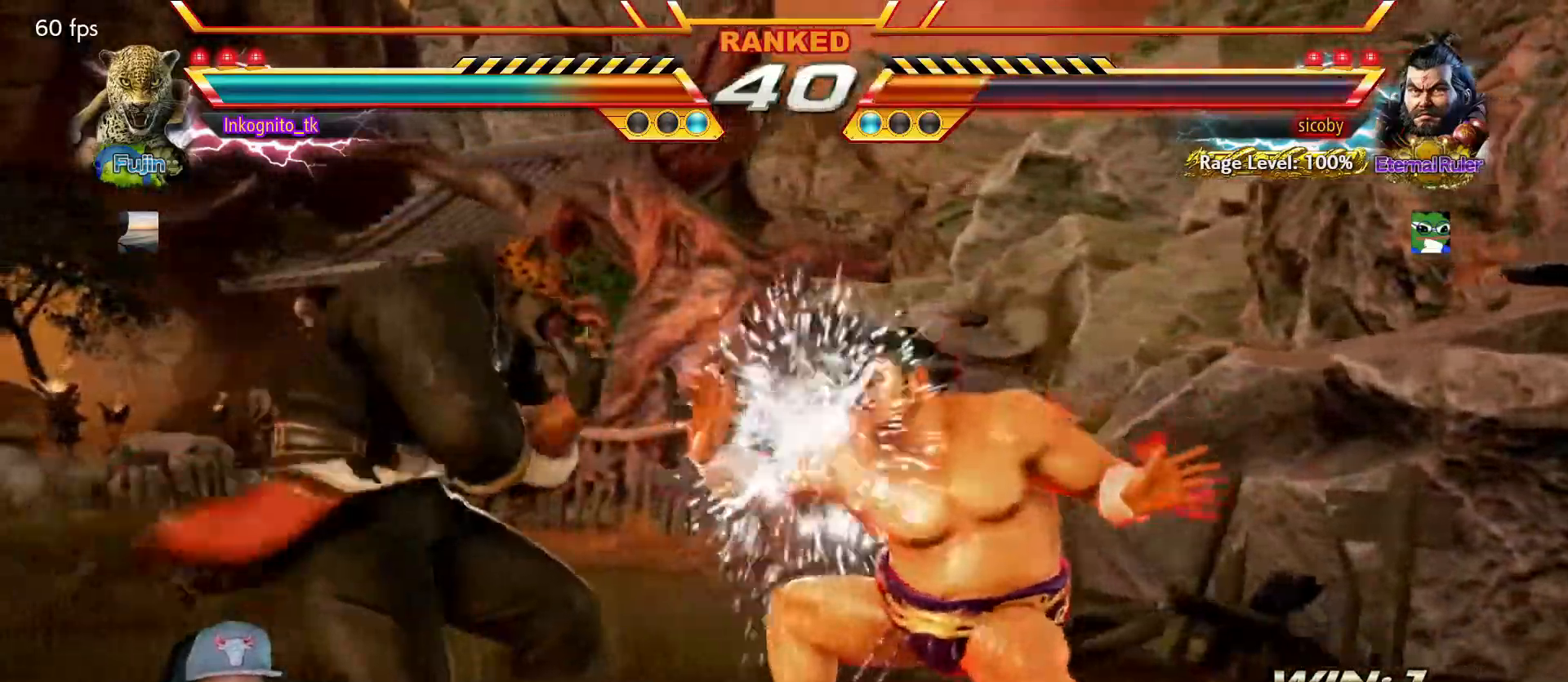
{"buttons": [], "left_stick": "left", "events": [[317, "left_stick", "center"], [483, "left_stick", "left"]]}
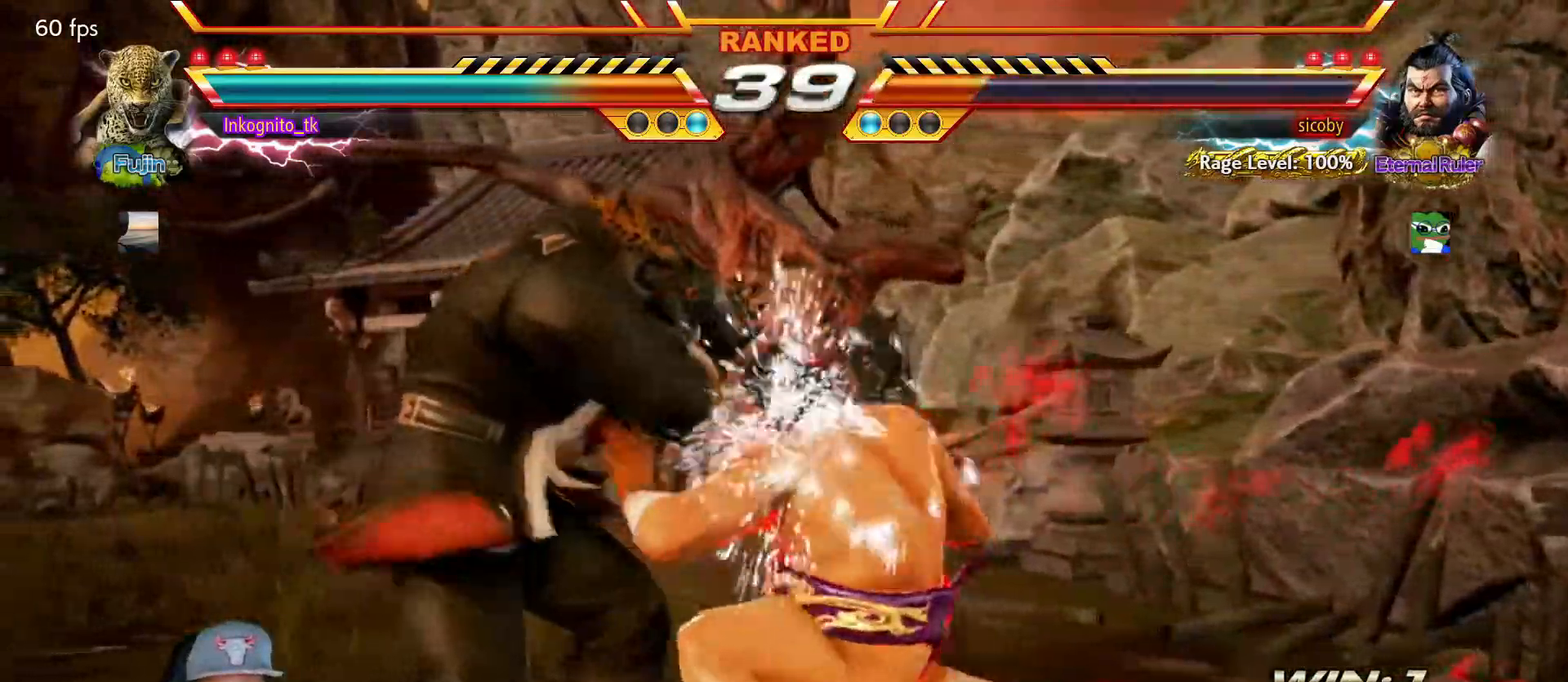
{"buttons": [], "left_stick": "left", "events": [[33, "left_stick", "center"], [100, "left_stick", "left"]]}
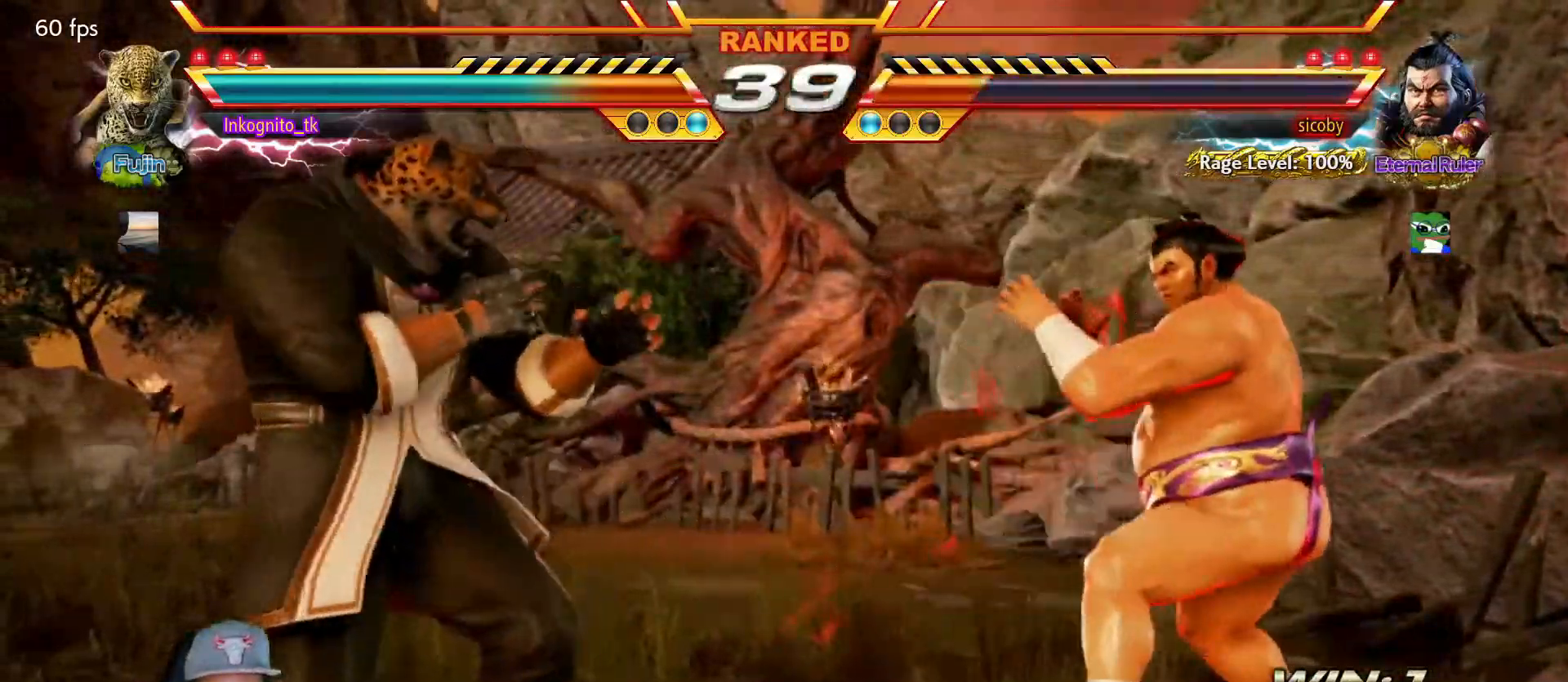
{"buttons": [], "left_stick": "left", "events": [[50, "left_stick", "center"], [150, "left_stick", "left"], [200, "left_stick", "center"], [267, "left_stick", "left"]]}
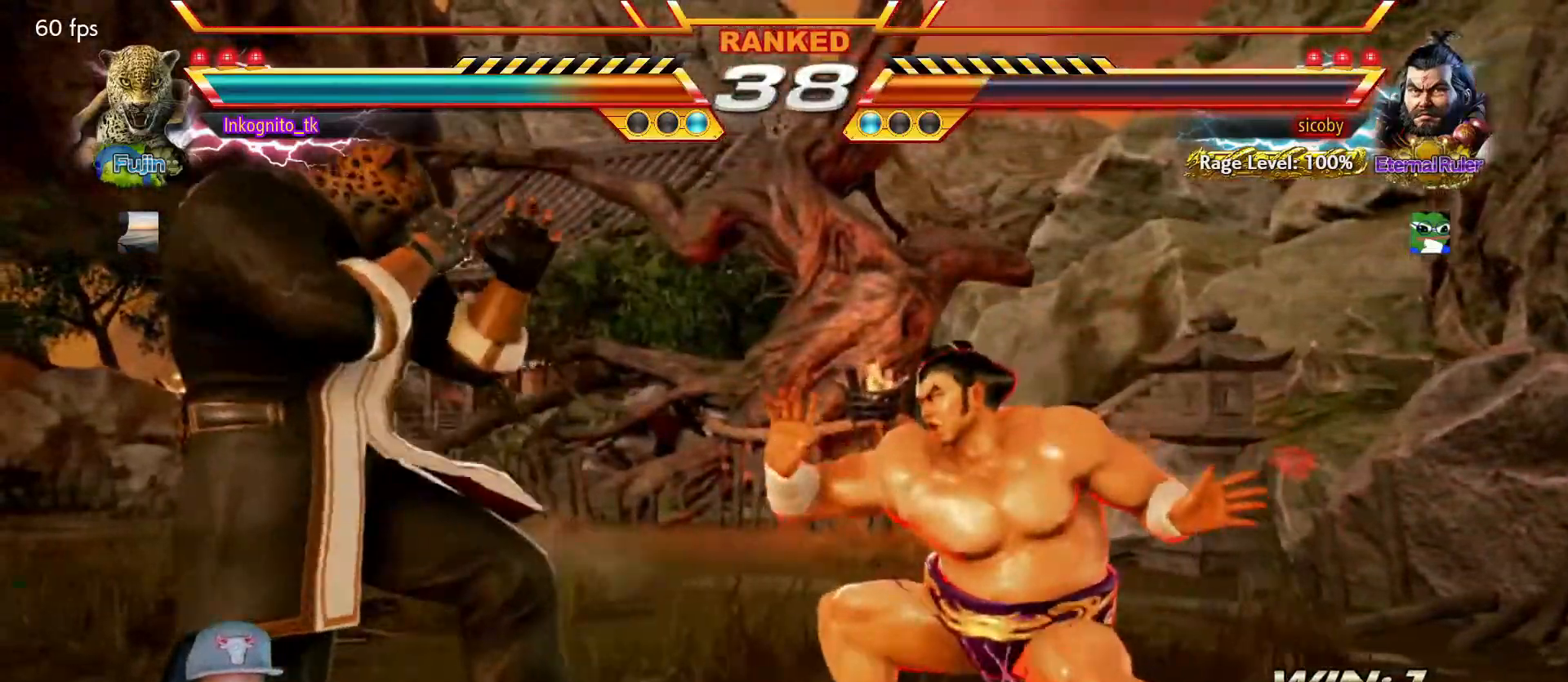
{"buttons": [], "left_stick": "left", "events": [[333, "left_stick", "center"], [467, "left_stick", "left"]]}
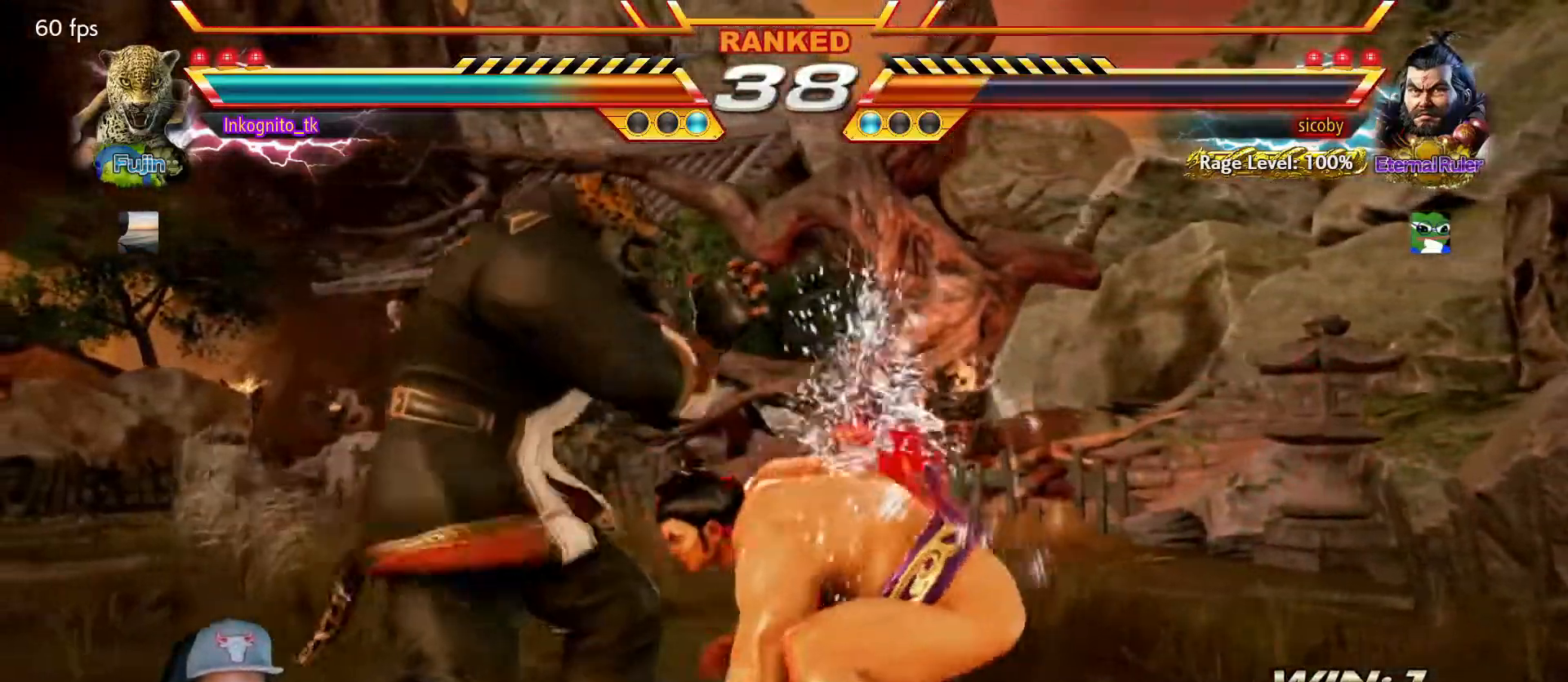
{"buttons": [], "left_stick": "down-left", "events": [[17, "left_stick", "center"], [83, "left_stick", "left"], [350, "left_stick", "down-left"]]}
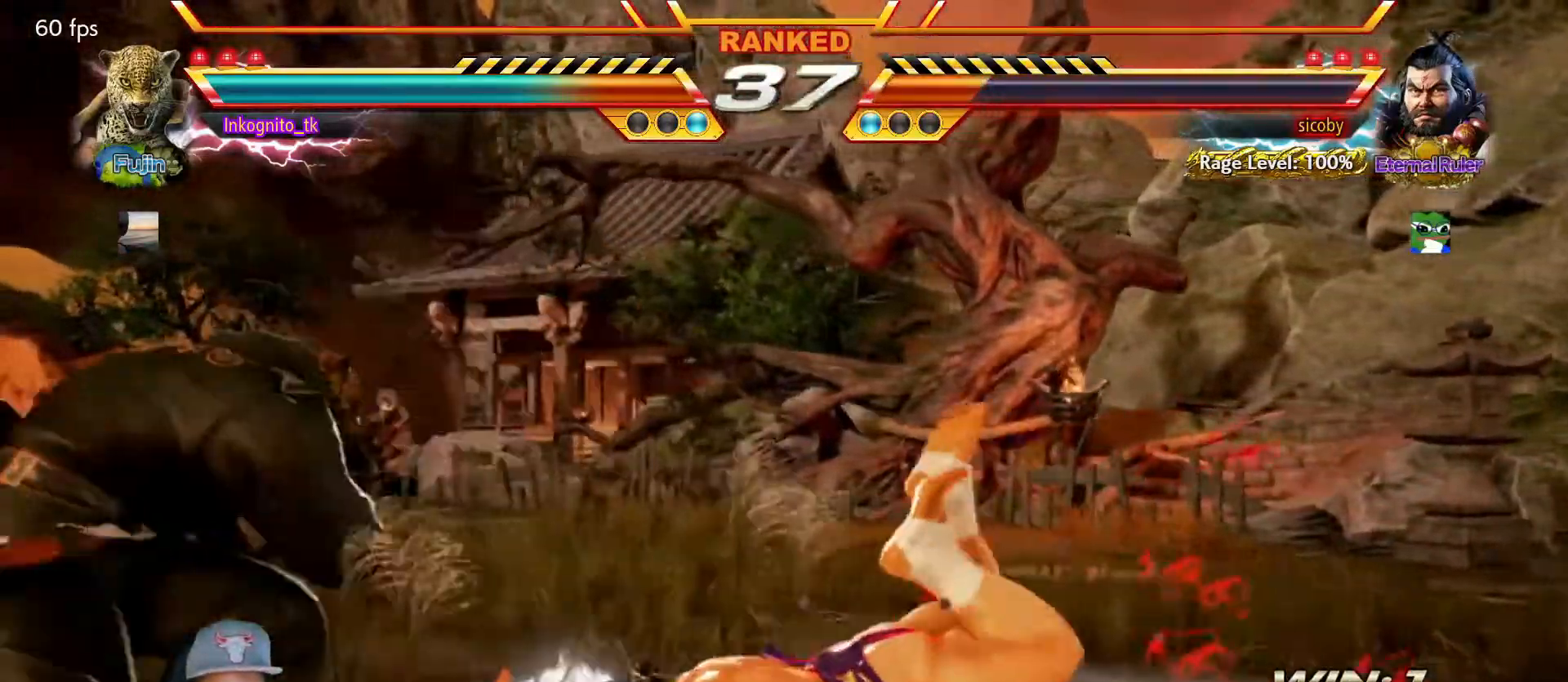
{"buttons": [], "left_stick": "center", "events": [[200, "left_stick", "center"], [283, "left_stick", "right"], [350, "left_stick", "center"], [416, "left_stick", "right"], [500, "left_stick", "center"]]}
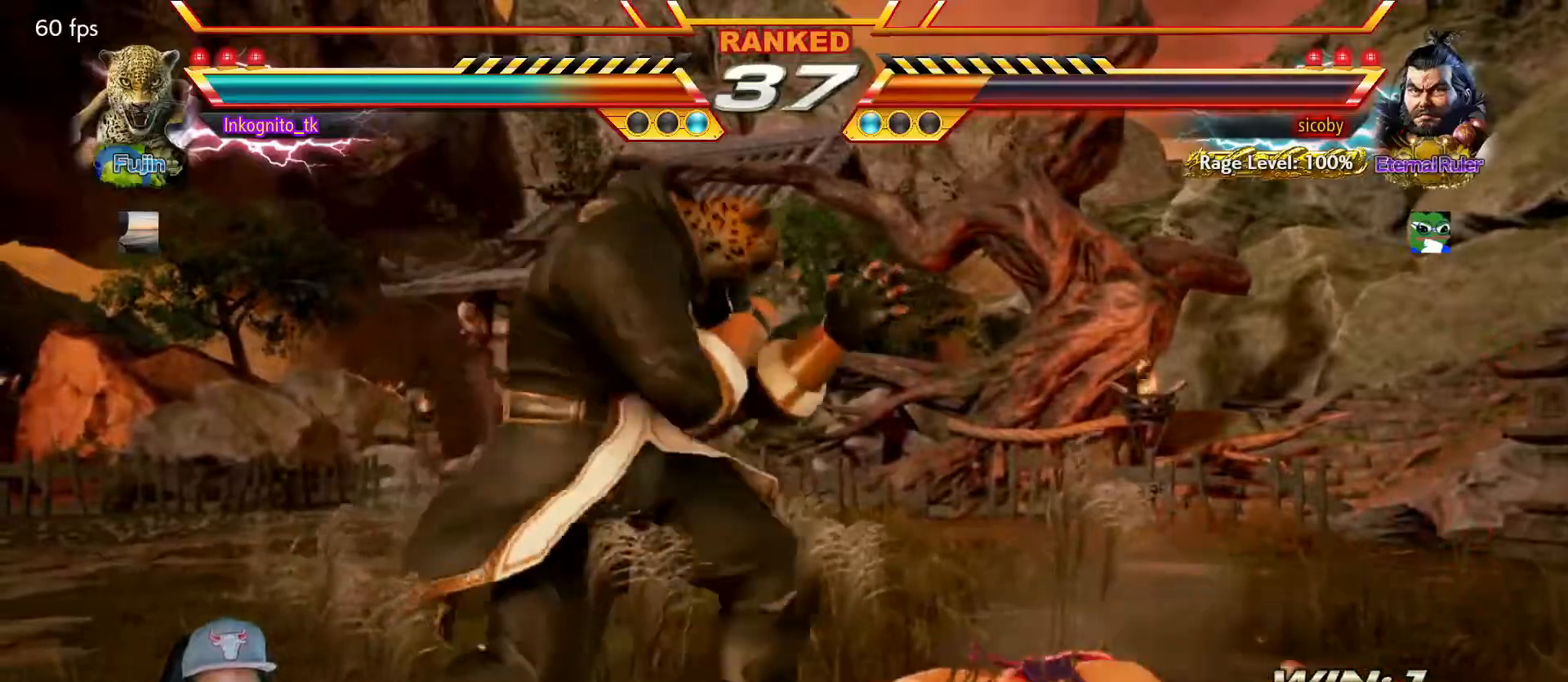
{"buttons": ["TRIANGLE"], "left_stick": "center", "events": [[117, "TRIANGLE", "down"]]}
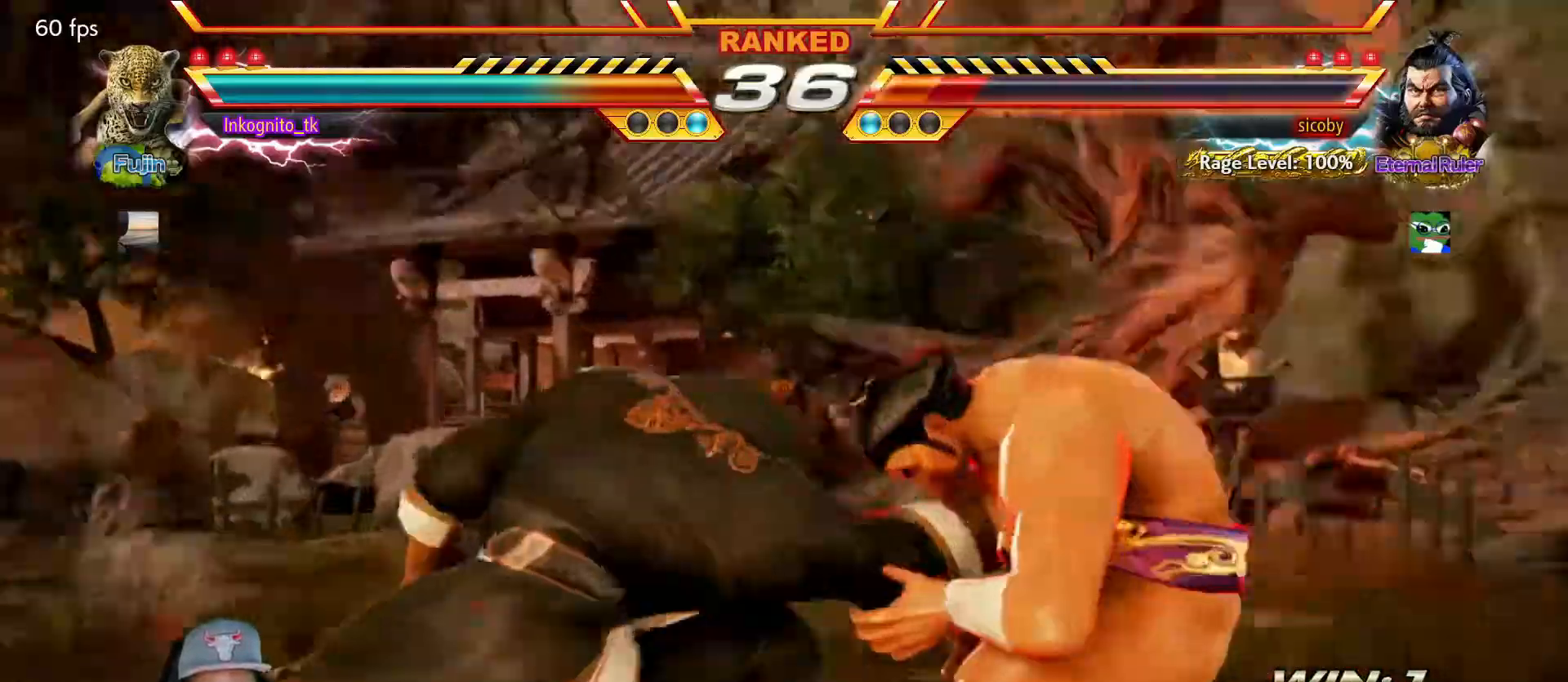
{"buttons": [], "left_stick": "center", "events": [[434, "TRIANGLE", "up"]]}